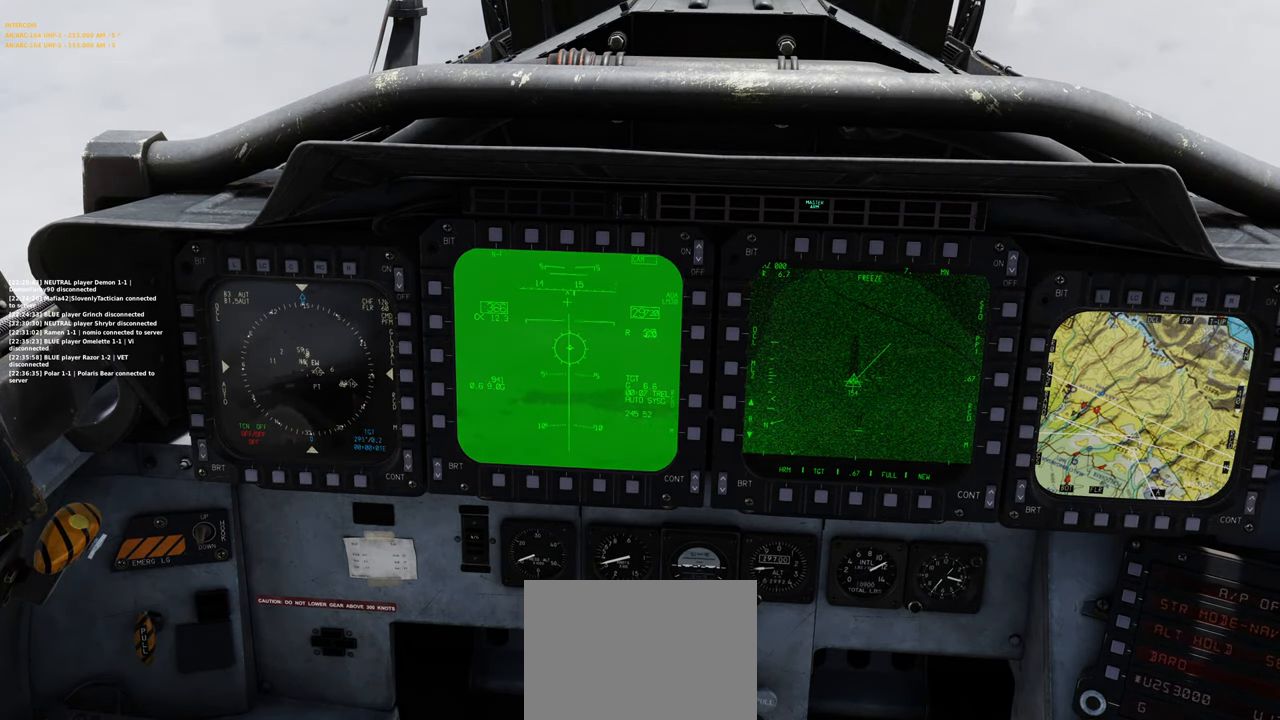
Gameplay with a controller (Xbox layout); each line is a JSON object with the inputs held at the frame after it. "events" lists button and stick changes between this image and that frame as [ms after this image, input, new state], when the widget could be followed in between.
{"buttons": ["A"], "left_stick": "center", "right_stick": "center", "events": [[400, "A", "down"]]}
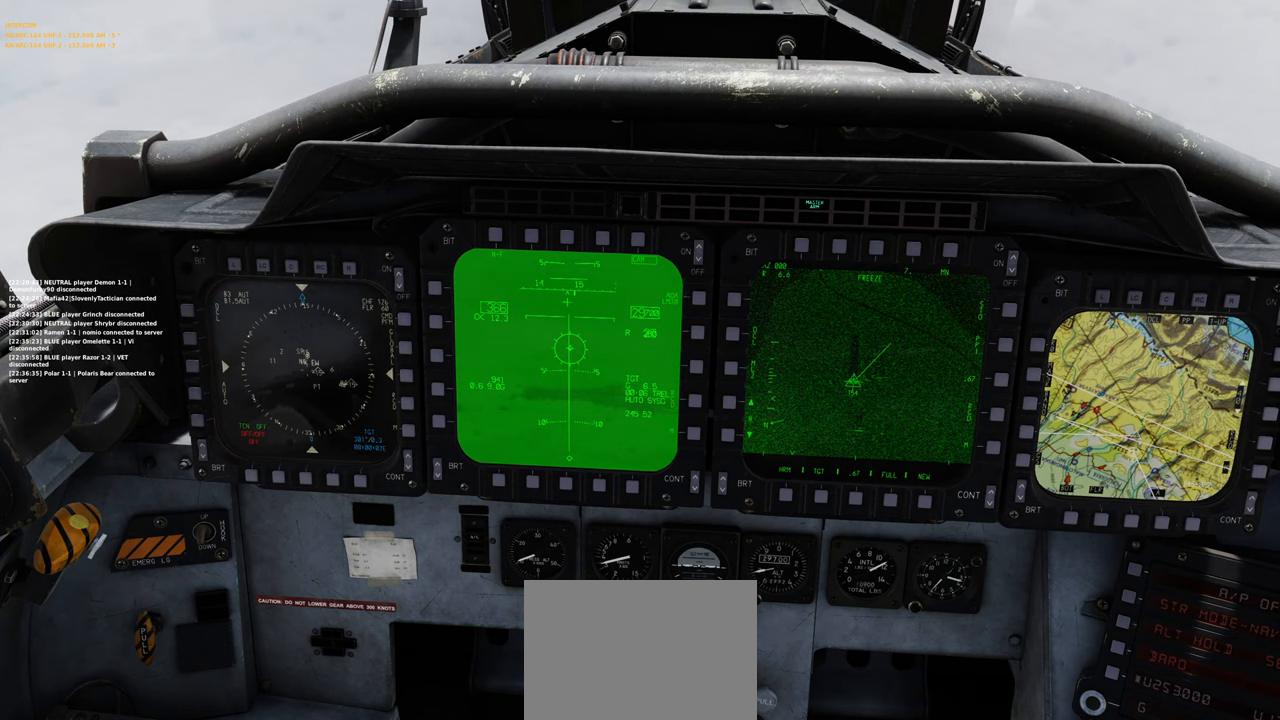
{"buttons": ["A"], "left_stick": "center", "right_stick": "center", "events": []}
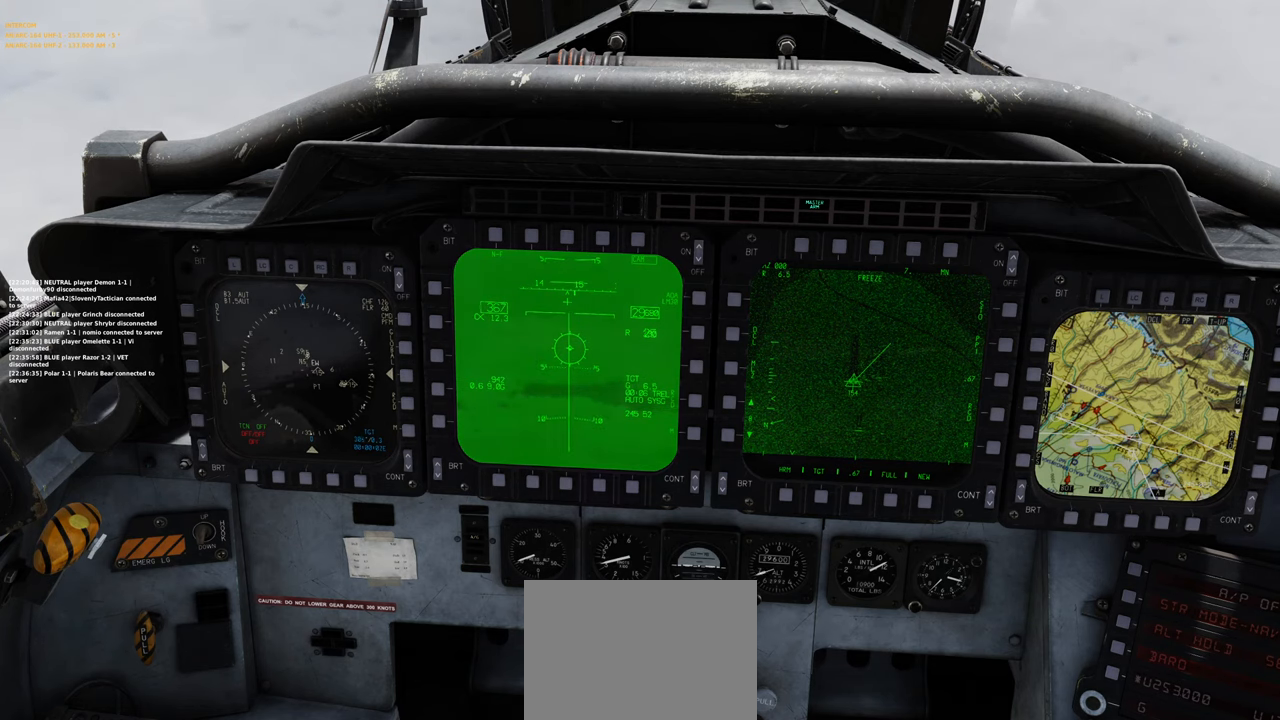
{"buttons": ["A"], "left_stick": "center", "right_stick": "center", "events": []}
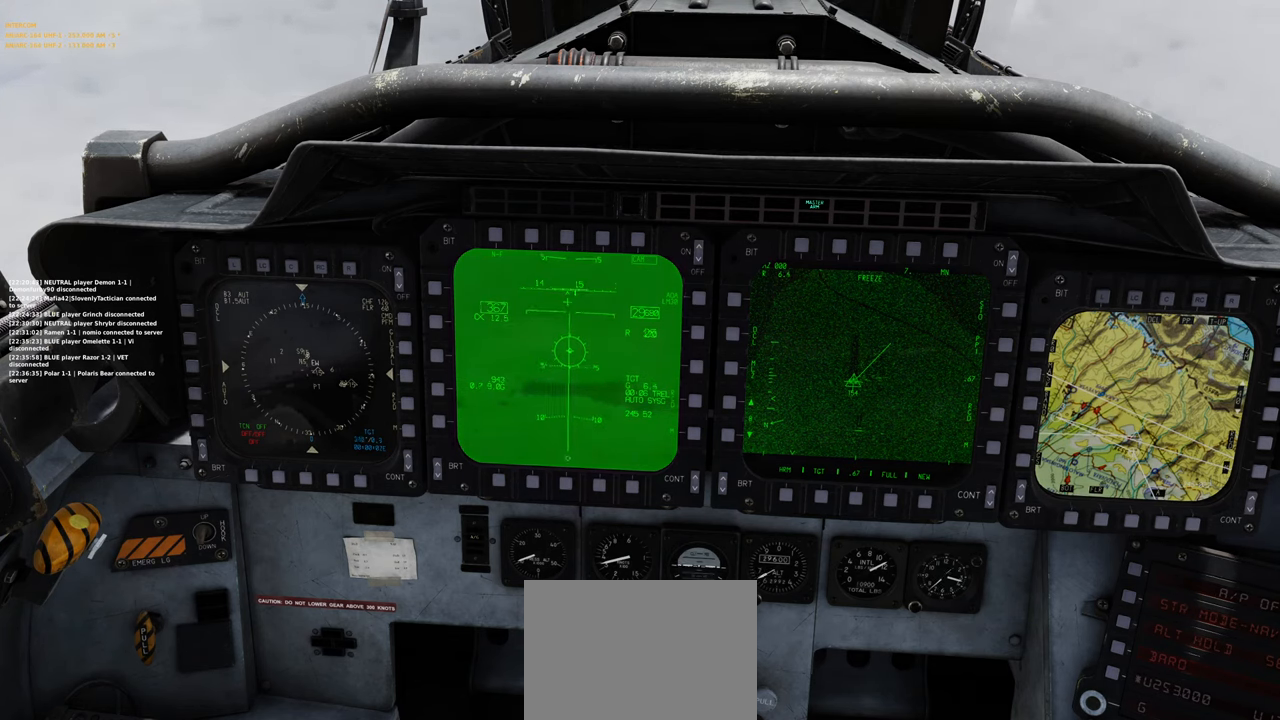
{"buttons": ["A"], "left_stick": "center", "right_stick": "center", "events": []}
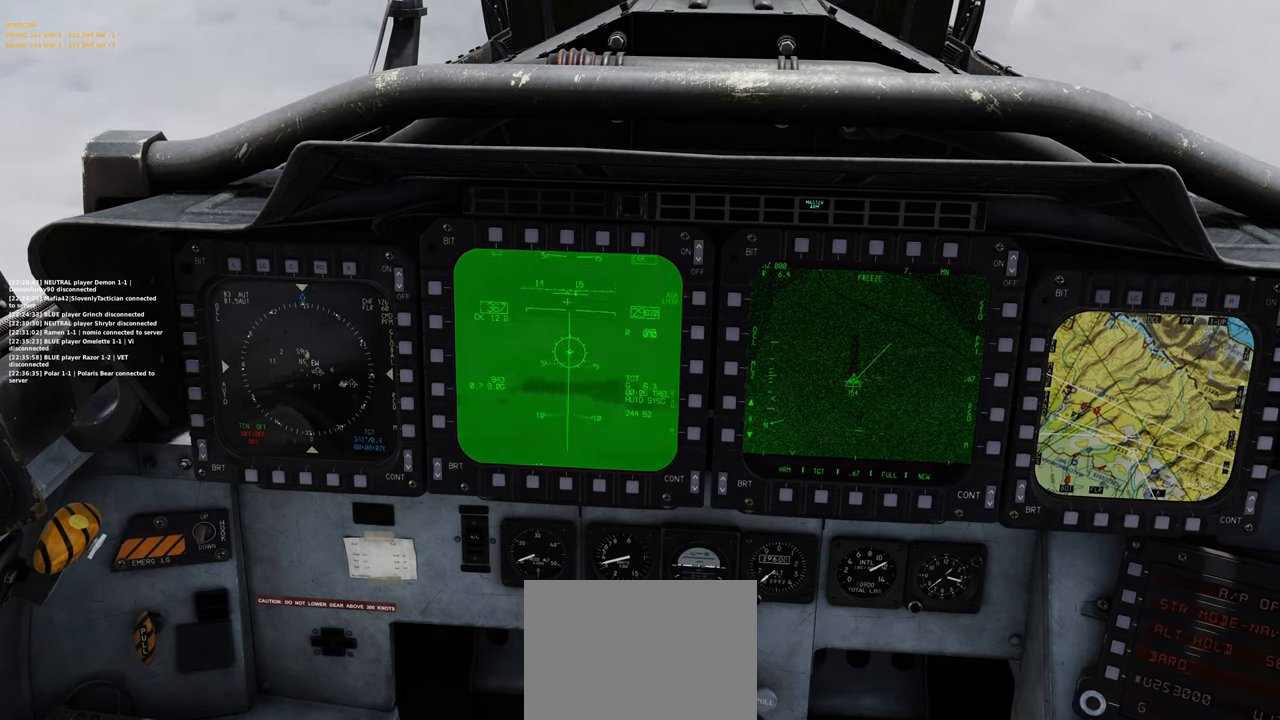
{"buttons": ["A"], "left_stick": "center", "right_stick": "center", "events": []}
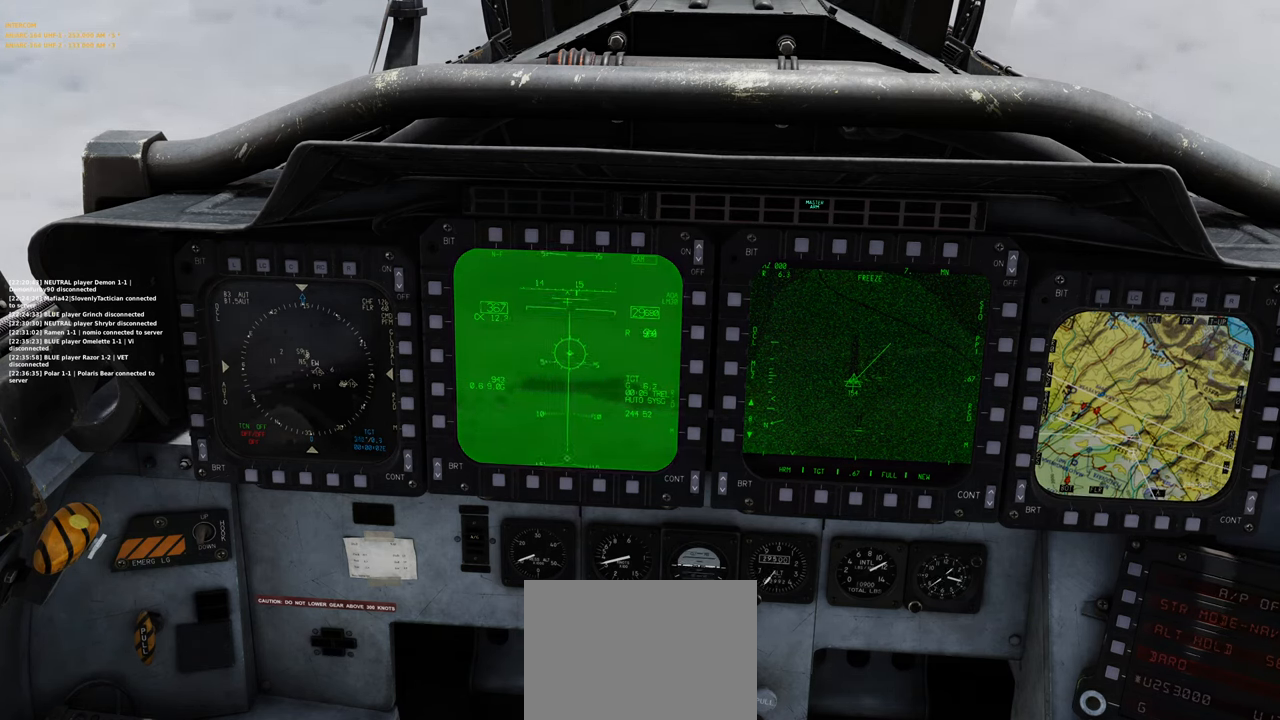
{"buttons": [], "left_stick": "center", "right_stick": "center", "events": [[483, "A", "up"]]}
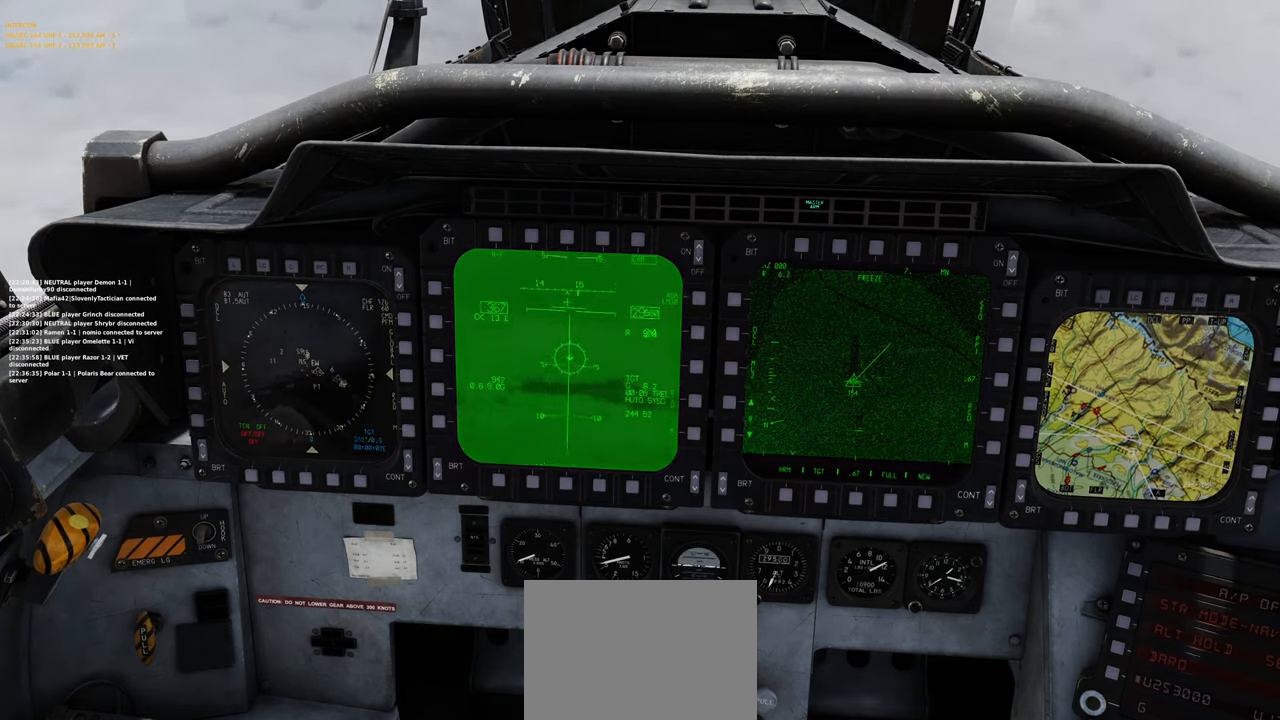
{"buttons": [], "left_stick": "center", "right_stick": "center", "events": []}
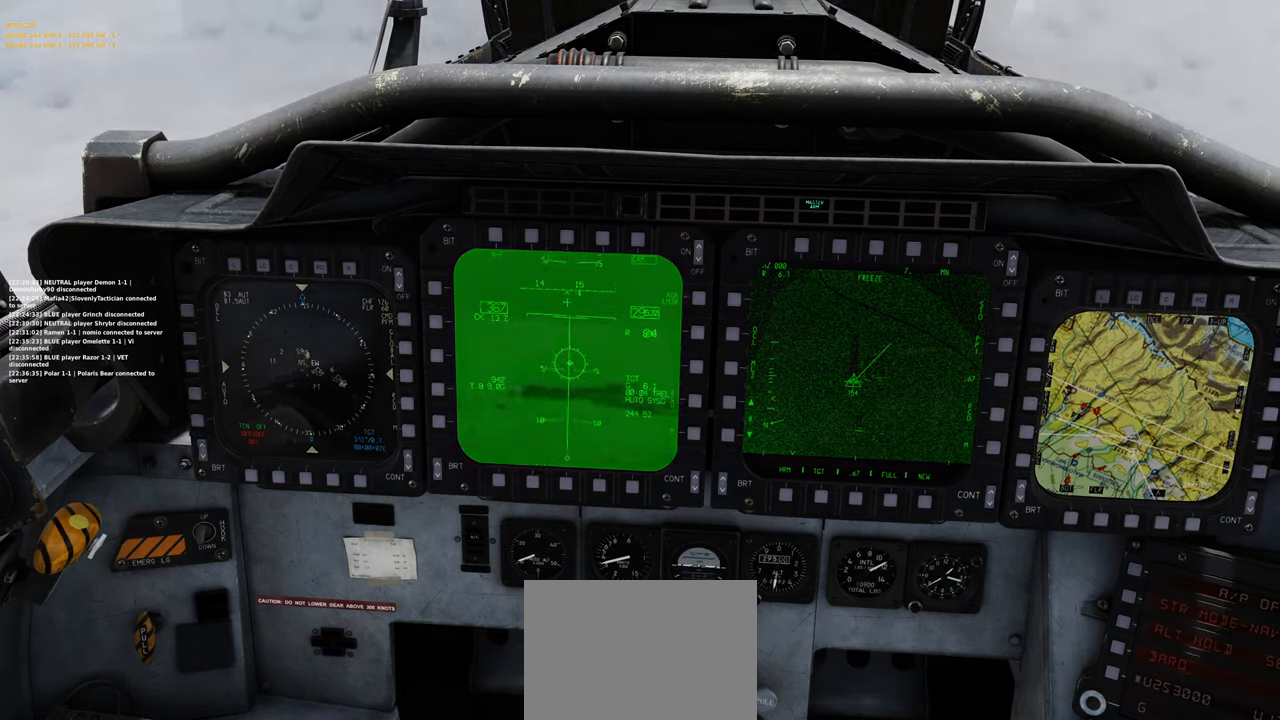
{"buttons": [], "left_stick": "center", "right_stick": "center", "events": []}
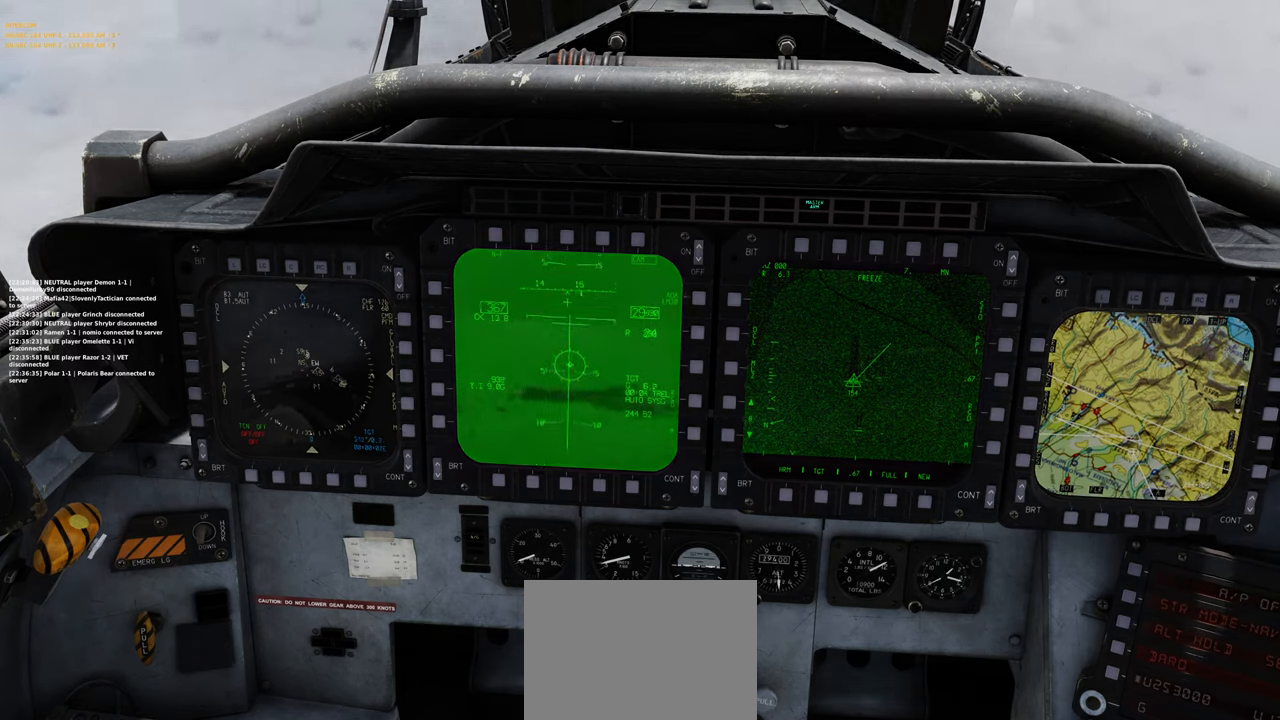
{"buttons": [], "left_stick": "center", "right_stick": "center", "events": []}
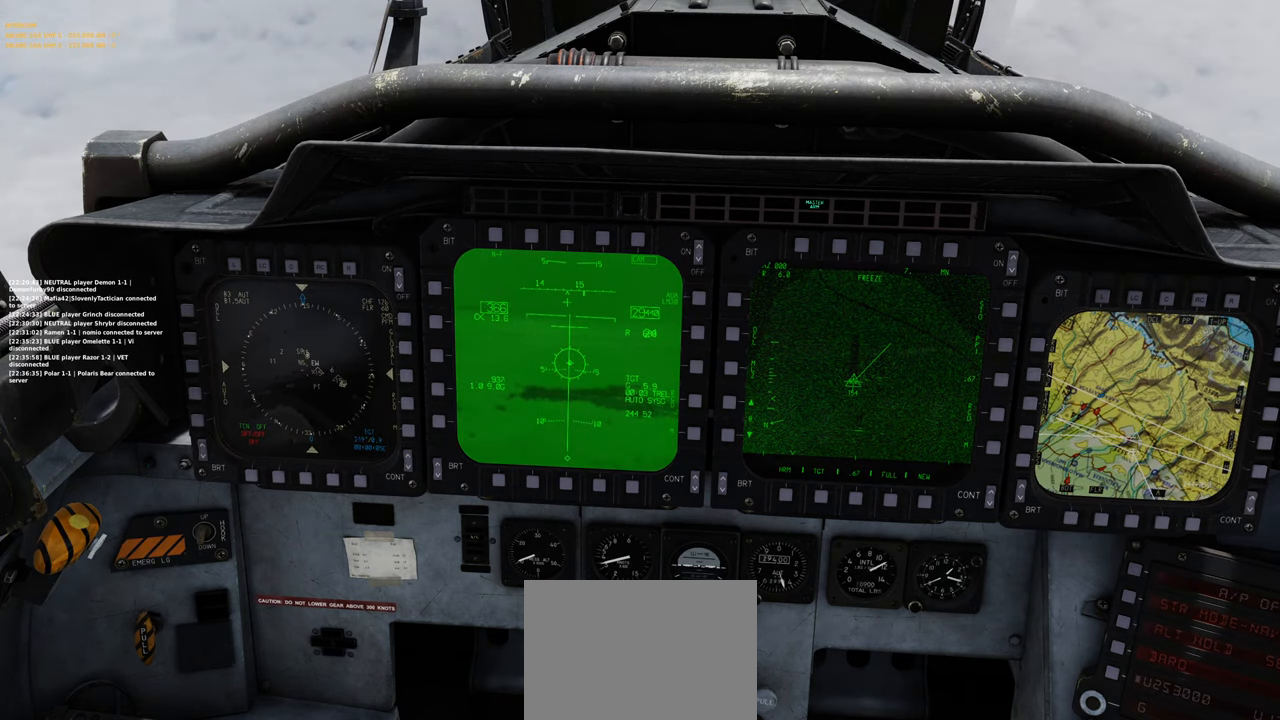
{"buttons": [], "left_stick": "center", "right_stick": "center", "events": []}
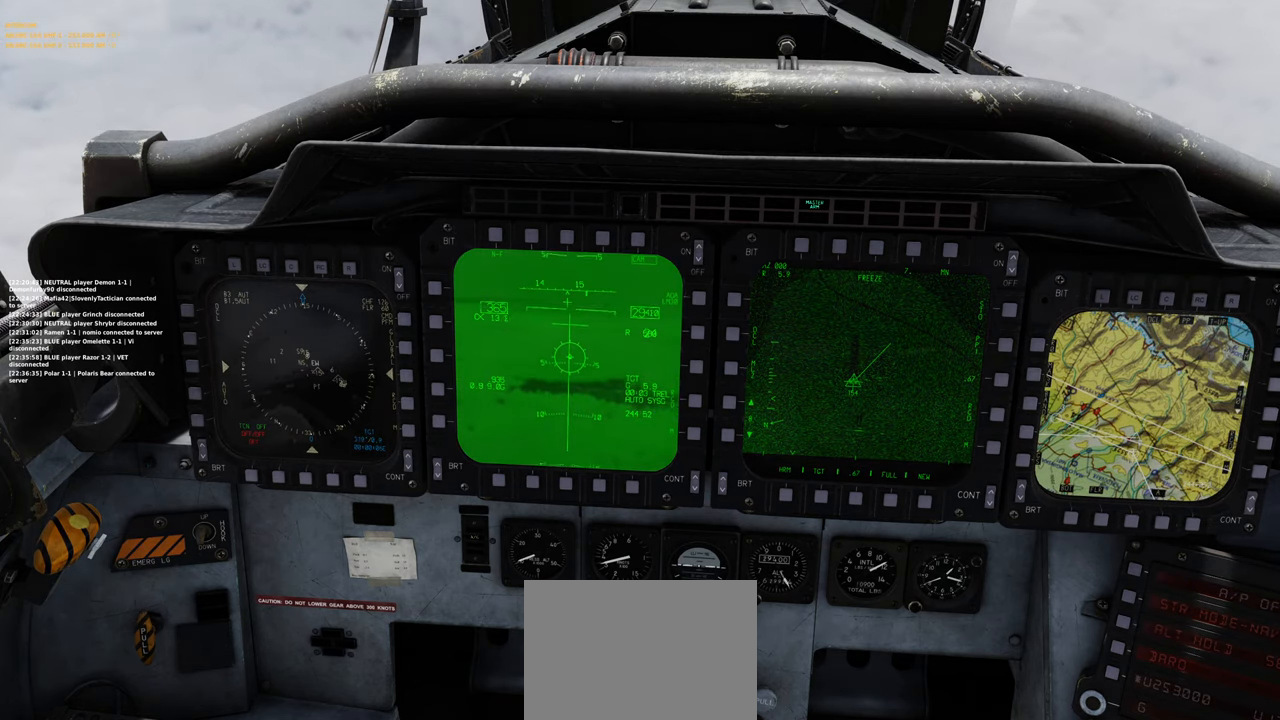
{"buttons": [], "left_stick": "center", "right_stick": "center", "events": []}
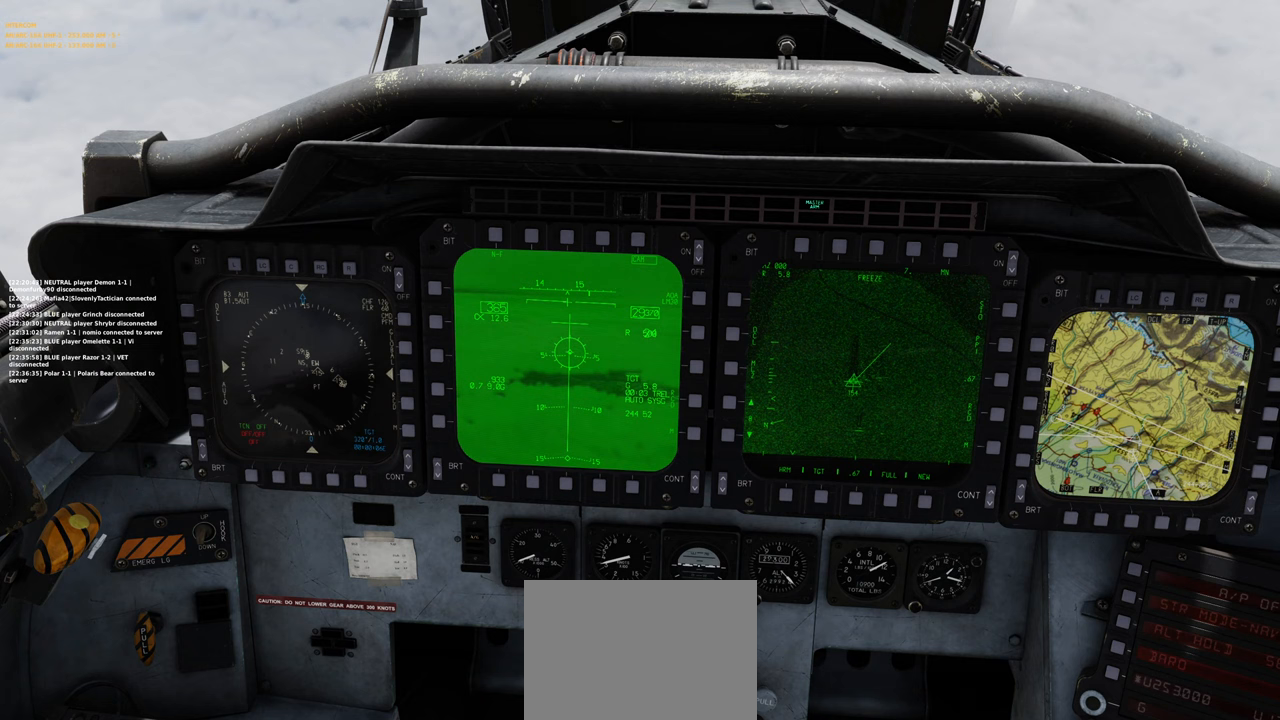
{"buttons": [], "left_stick": "center", "right_stick": "center", "events": []}
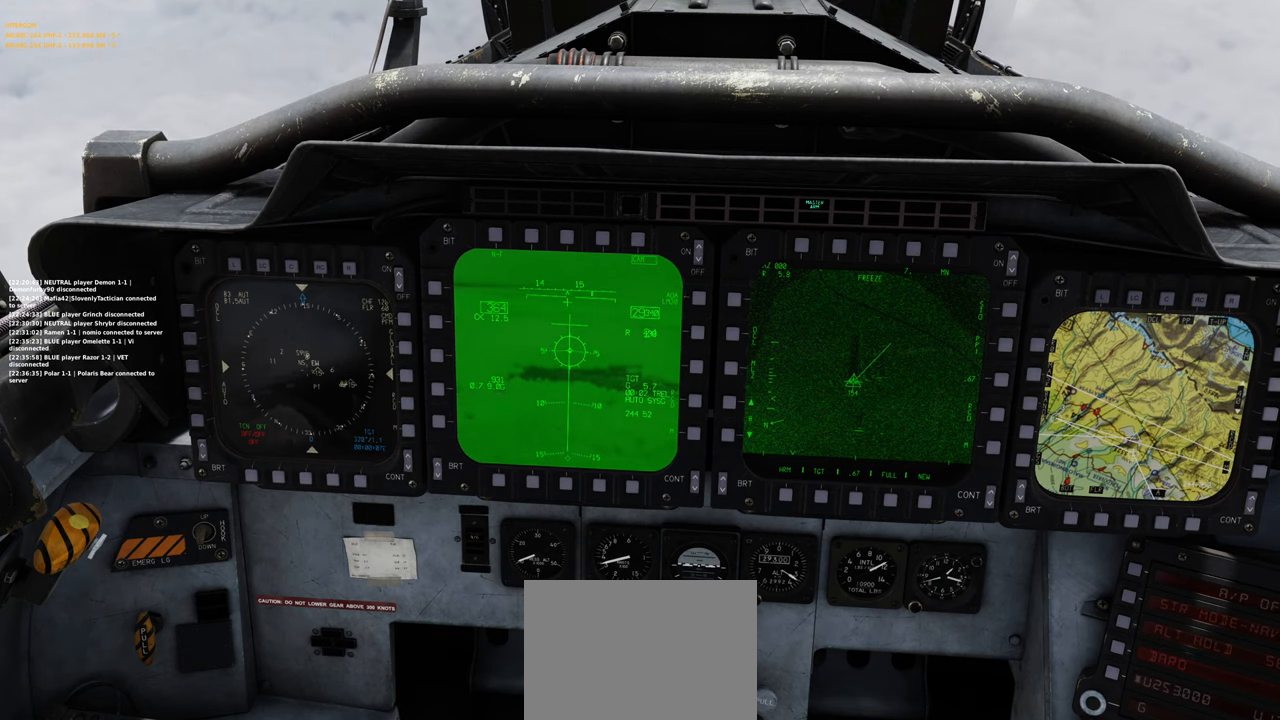
{"buttons": [], "left_stick": "center", "right_stick": "center", "events": []}
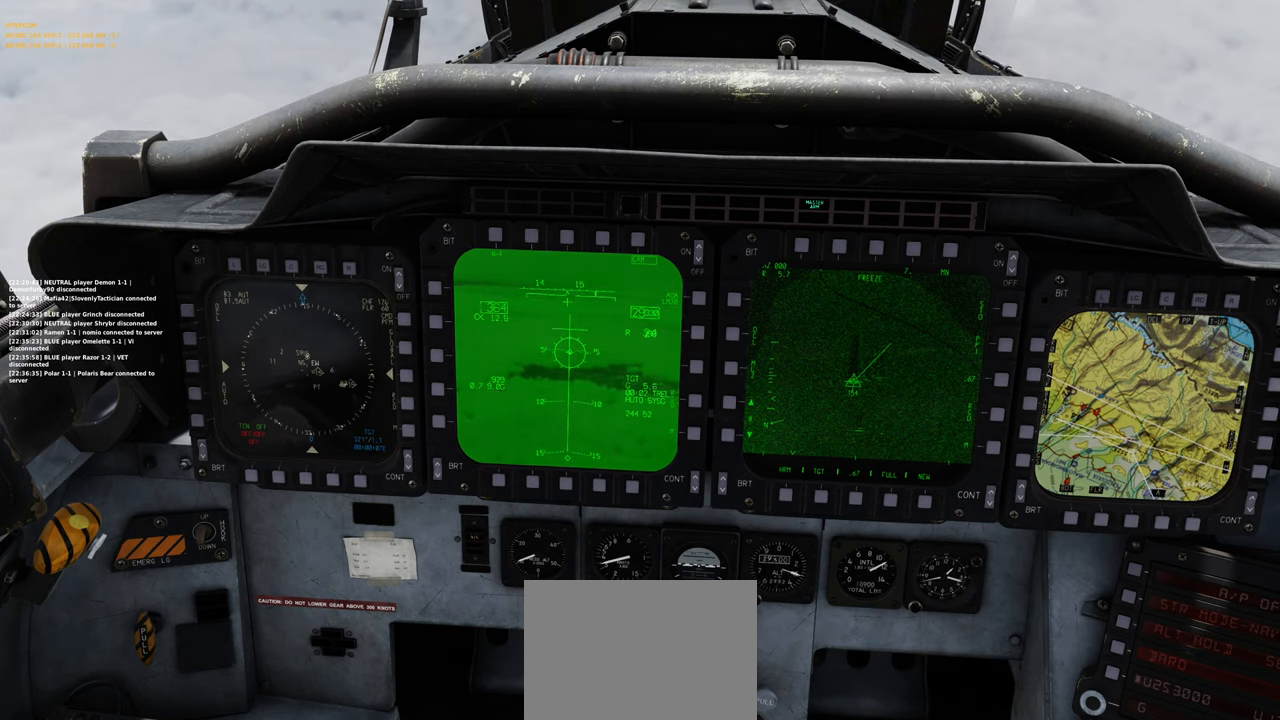
{"buttons": ["R3"], "left_stick": "center", "right_stick": "center", "events": [[500, "R3", "down"]]}
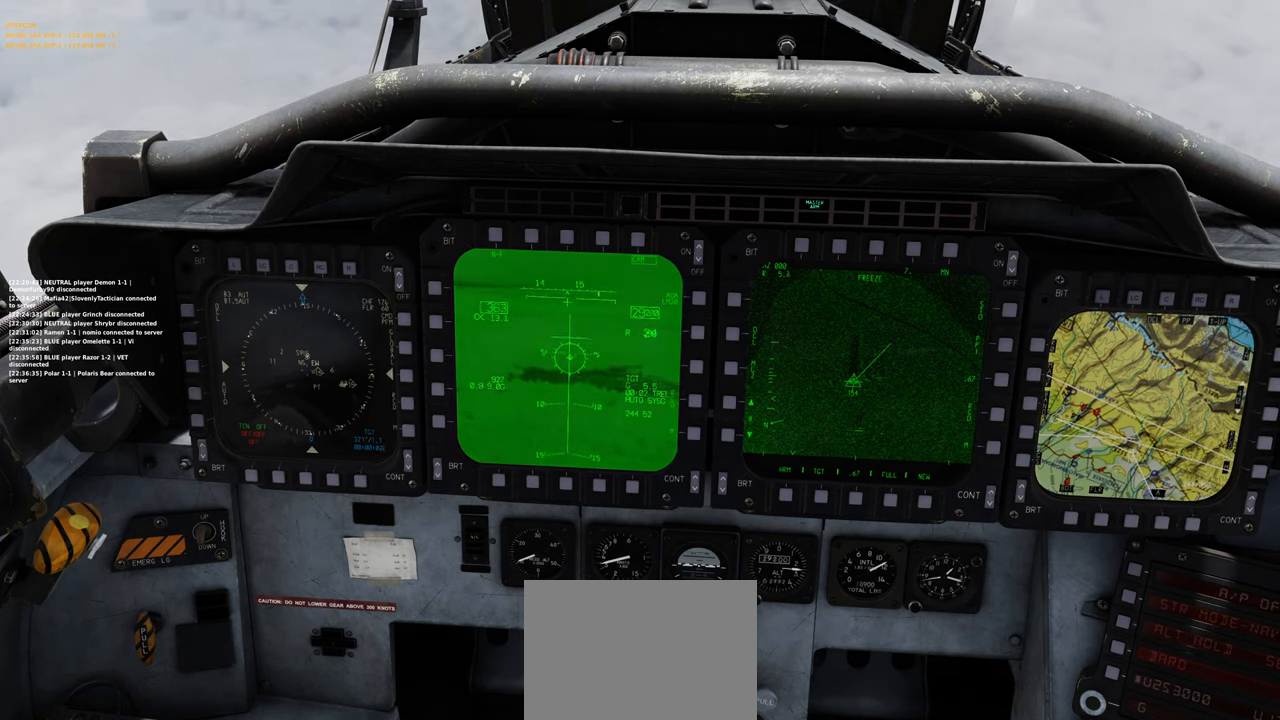
{"buttons": ["R3"], "left_stick": "center", "right_stick": "center", "events": []}
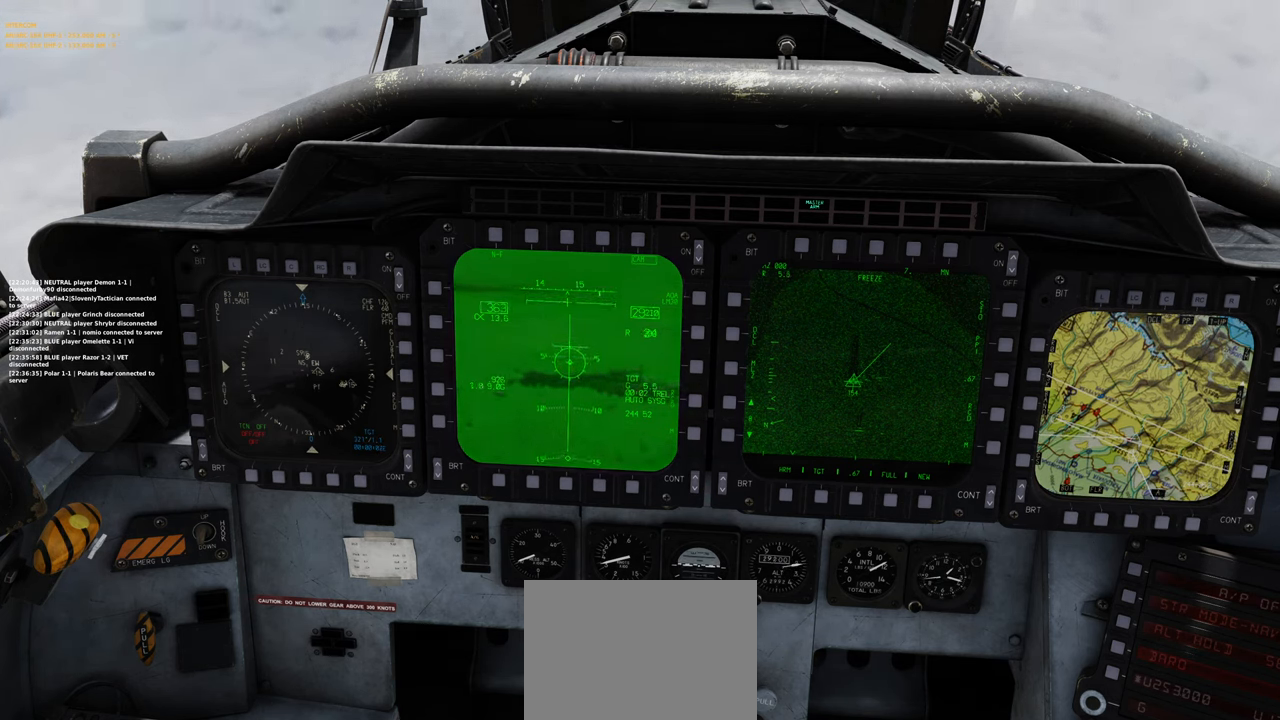
{"buttons": ["R3"], "left_stick": "center", "right_stick": "center", "events": []}
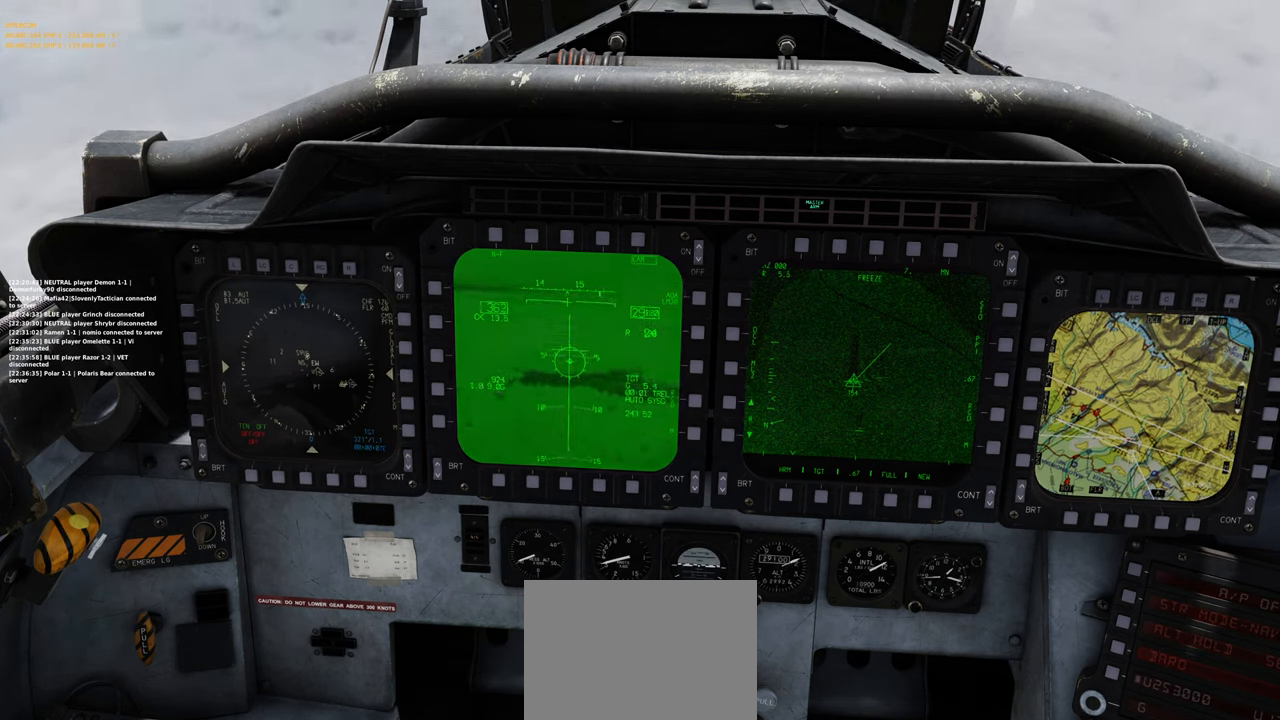
{"buttons": ["R3"], "left_stick": "center", "right_stick": "center", "events": []}
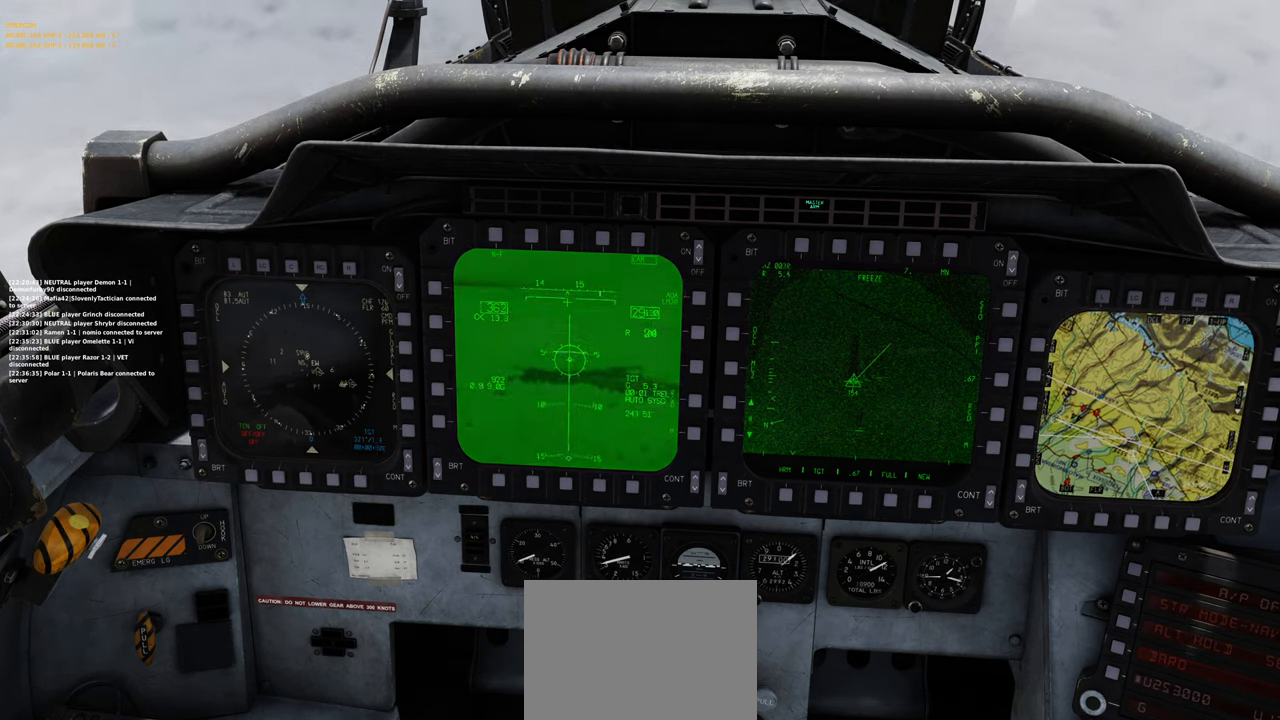
{"buttons": ["R3"], "left_stick": "center", "right_stick": "center", "events": []}
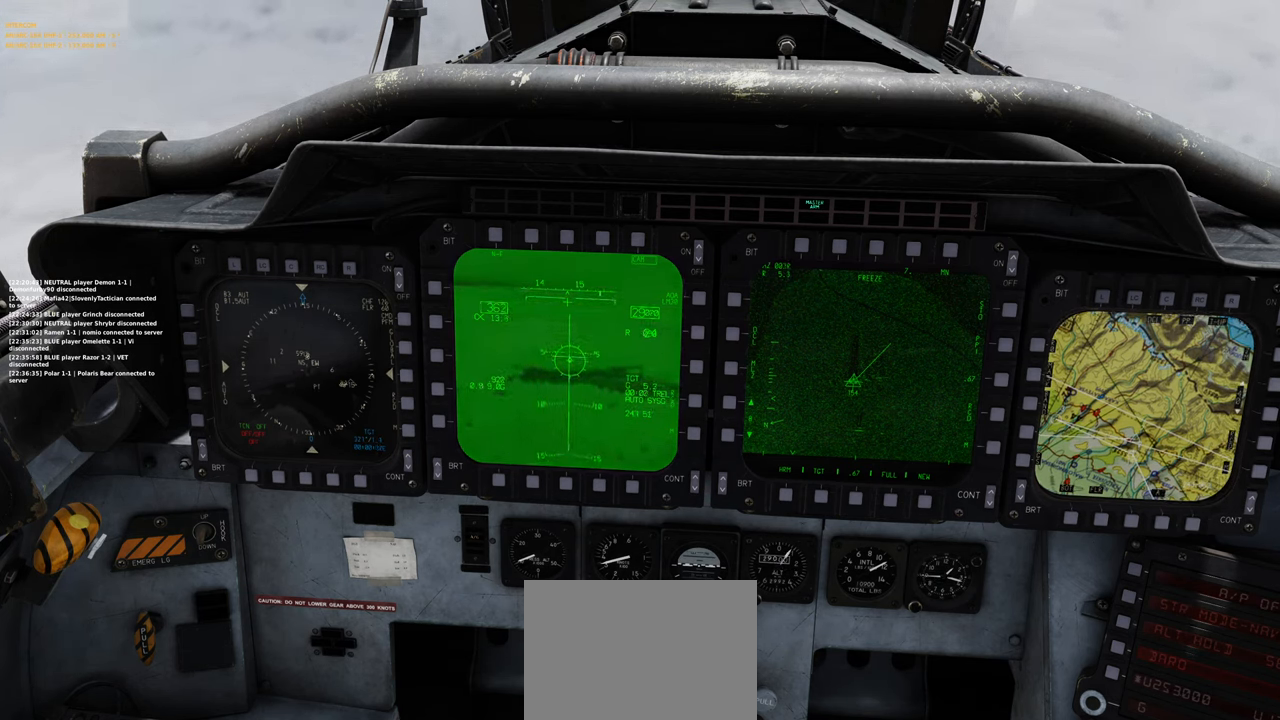
{"buttons": ["R3"], "left_stick": "center", "right_stick": "center", "events": []}
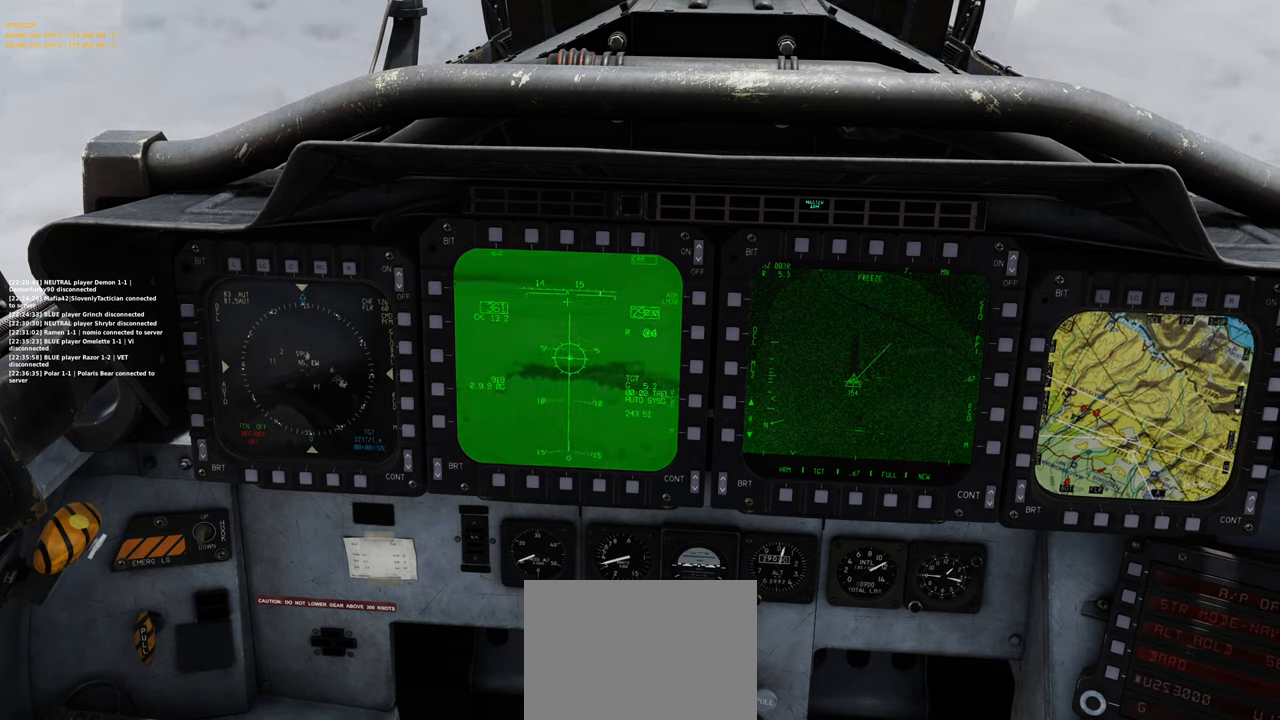
{"buttons": ["R3"], "left_stick": "center", "right_stick": "center", "events": []}